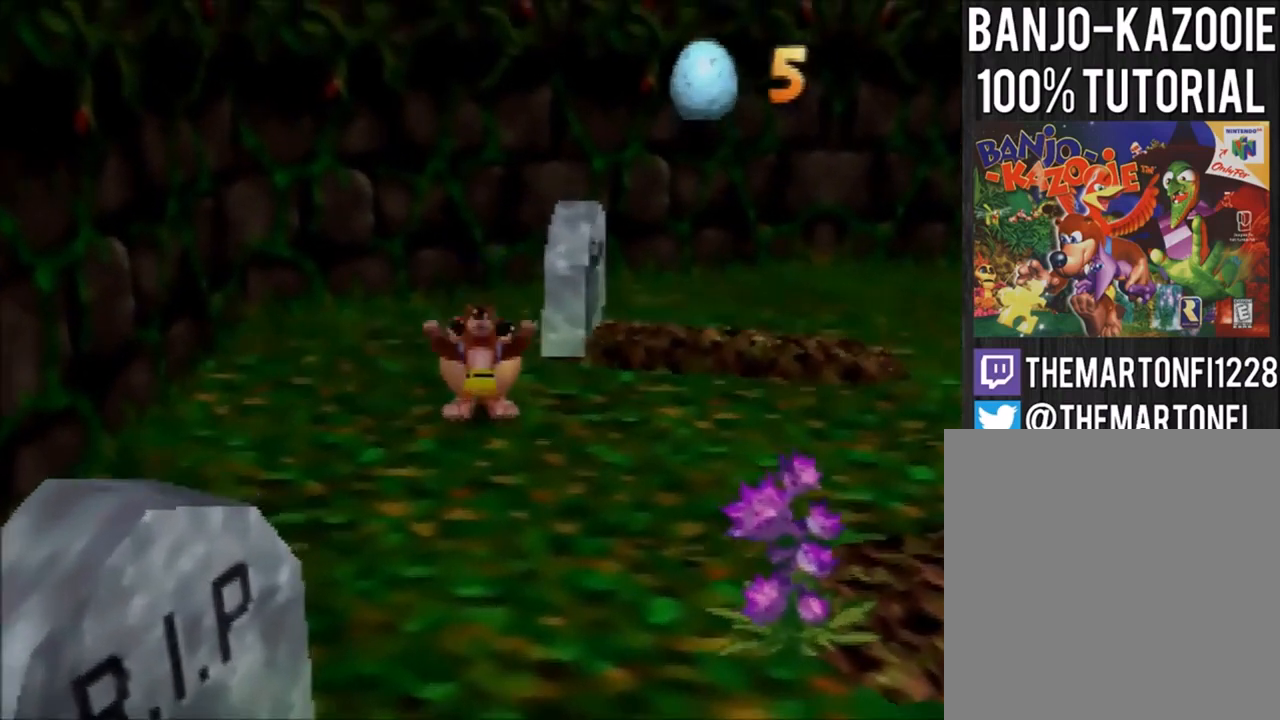
Gameplay with a controller (Nintendo layout); each line is a JSON object with the inputs held at the frame after it. "button_events" lists button changes between this image and that frame as [ms after this image, input, new state], when the widget could be followed in between (sticks are given only as held states). Not read: L3 R3.
{"buttons": ["R1"], "left_stick": "up-right", "button_events": [[334, "A", "down"], [334, "R1", "down"], [501, "A", "up"]]}
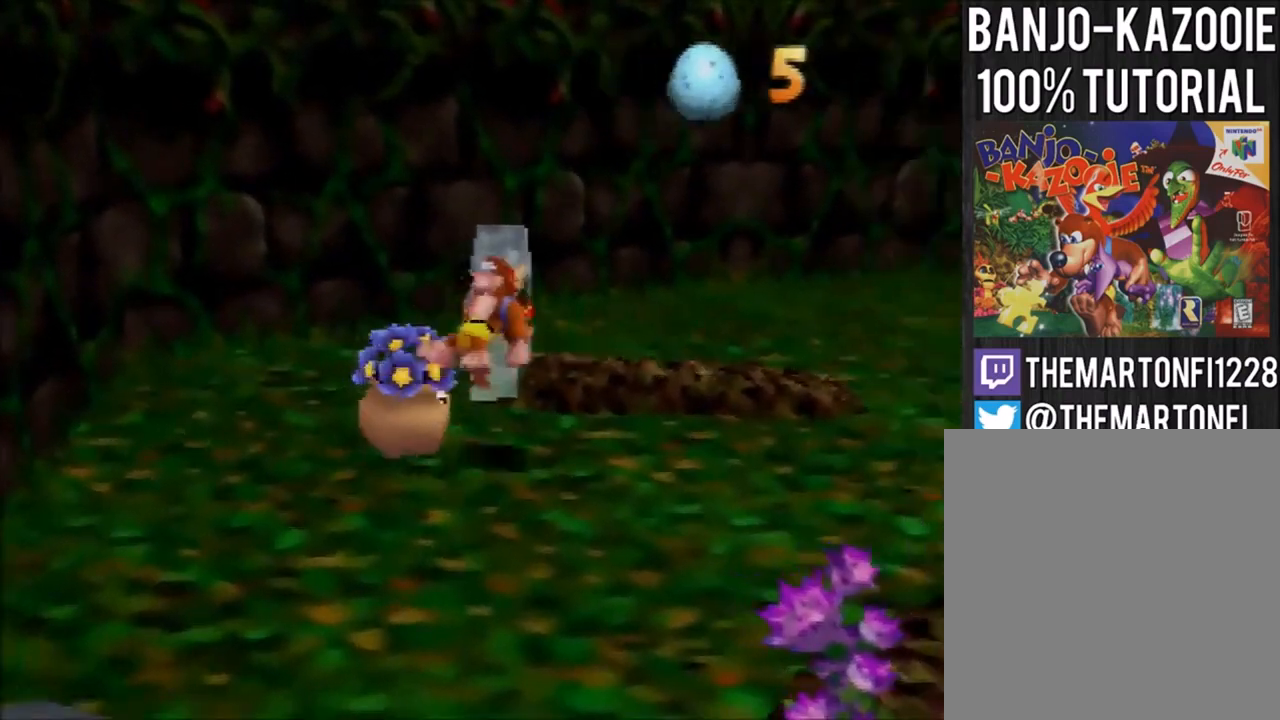
{"buttons": ["A", "R1"], "left_stick": "up-right", "button_events": [[367, "A", "down"], [433, "A", "up"], [500, "A", "down"]]}
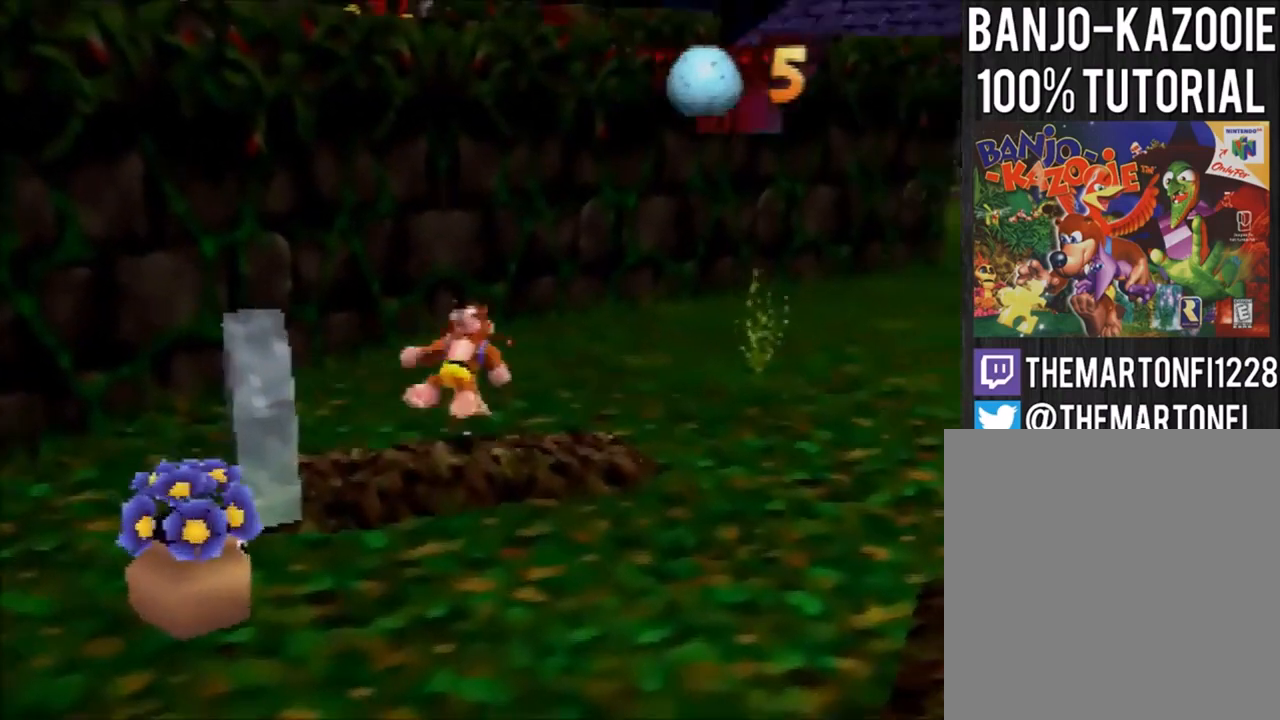
{"buttons": [], "left_stick": "up", "button_events": [[67, "A", "up"], [367, "R1", "up"]]}
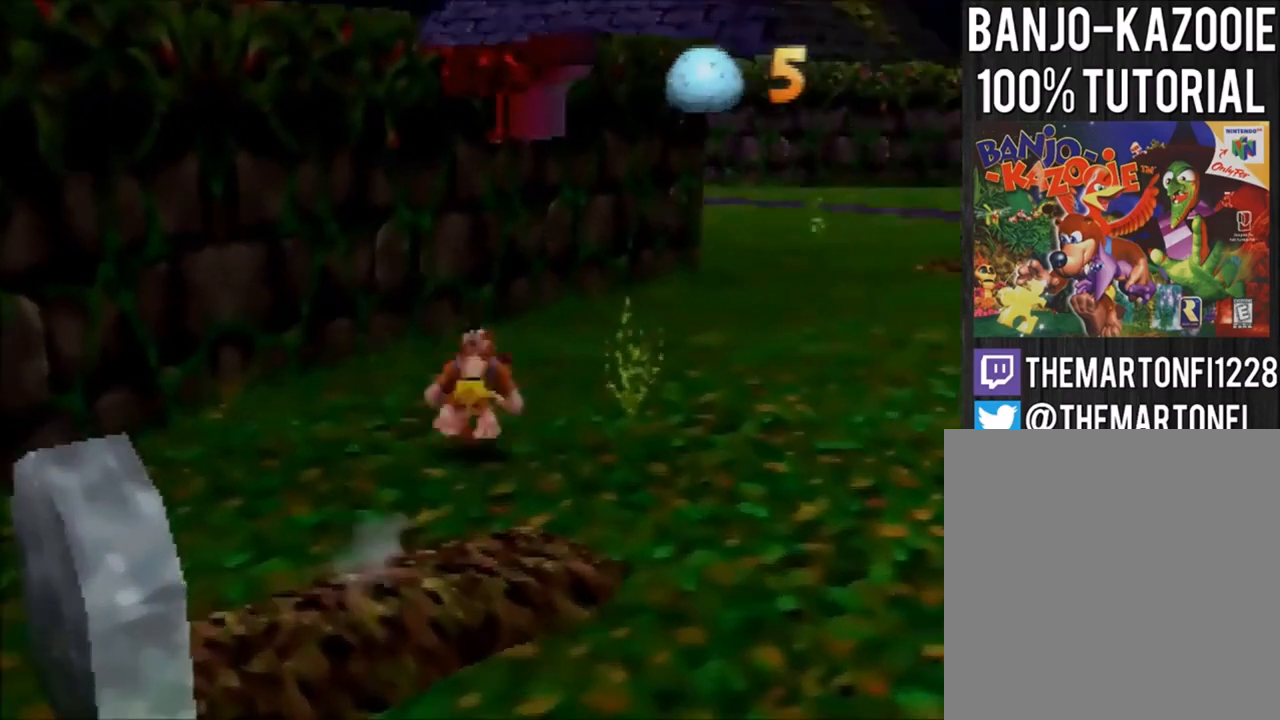
{"buttons": [], "left_stick": "up-right", "button_events": [[33, "A", "down"], [100, "A", "up"], [200, "C_RIGHT", "down"], [333, "C_RIGHT", "up"]]}
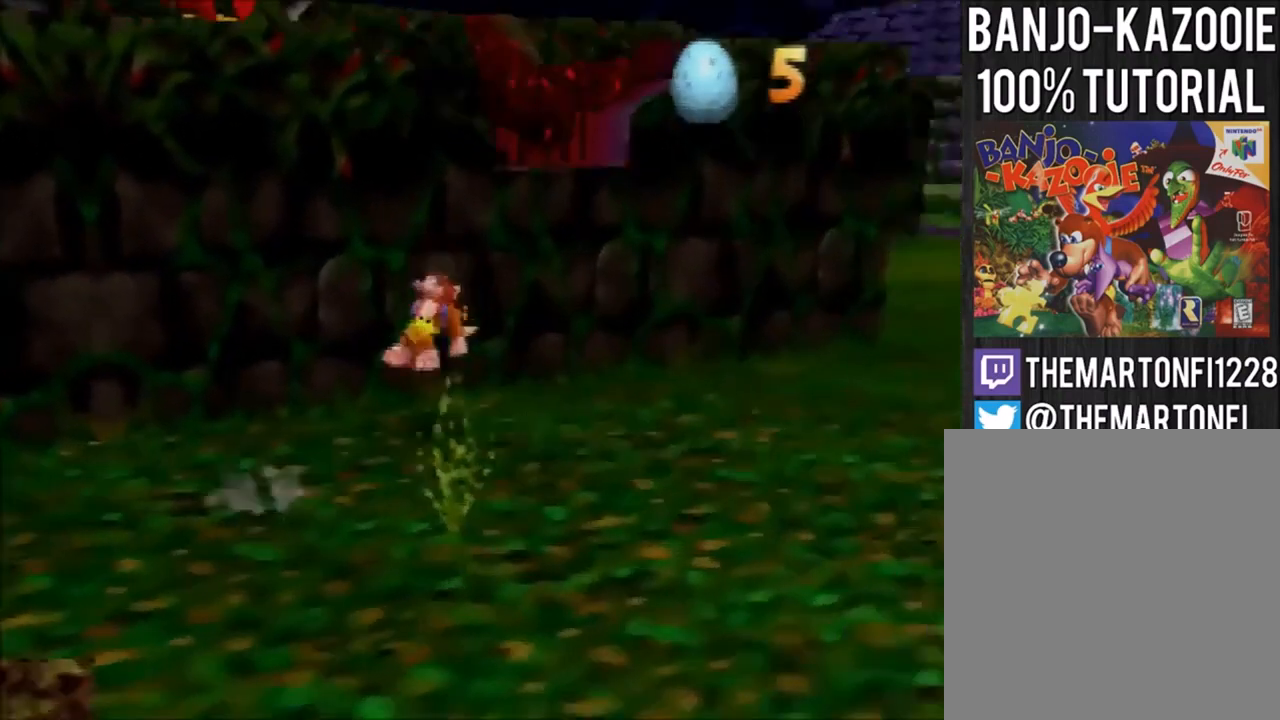
{"buttons": [], "left_stick": "up-right", "button_events": [[234, "B", "down"], [300, "B", "up"]]}
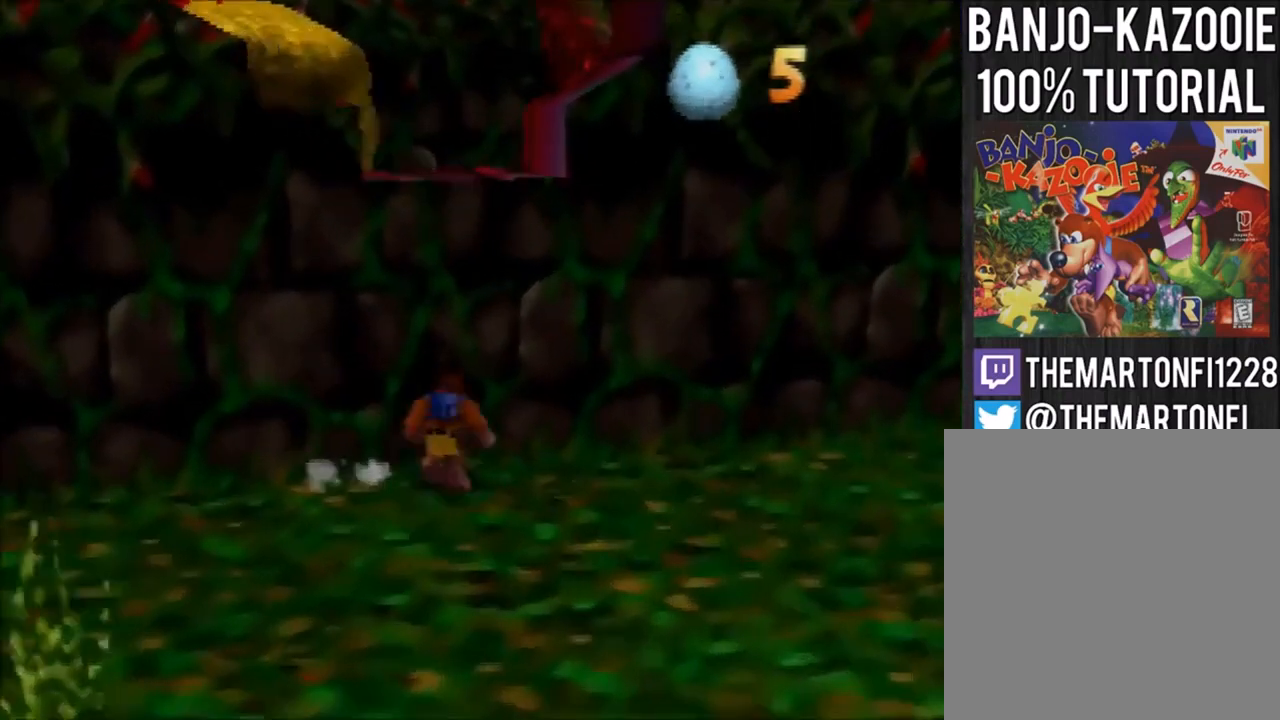
{"buttons": [], "left_stick": "center", "button_events": []}
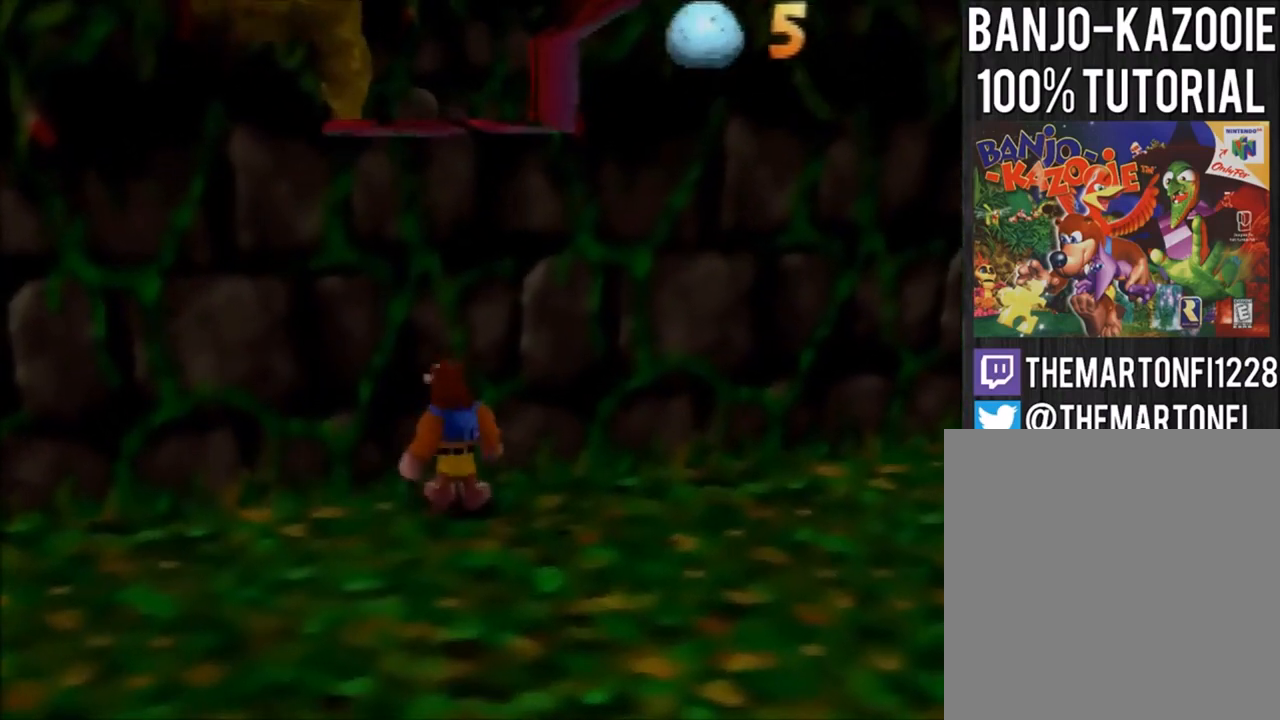
{"buttons": [], "left_stick": "up", "button_events": [[200, "A", "down"], [300, "A", "up"]]}
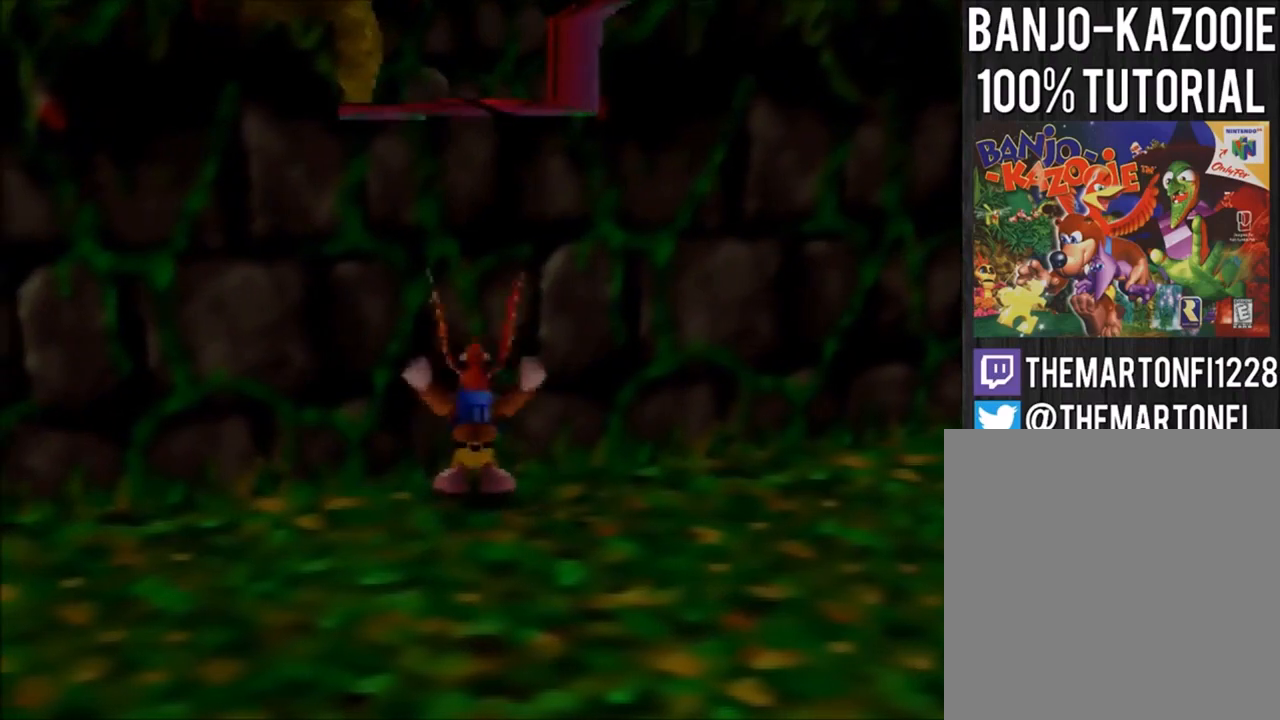
{"buttons": [], "left_stick": "up-right", "button_events": []}
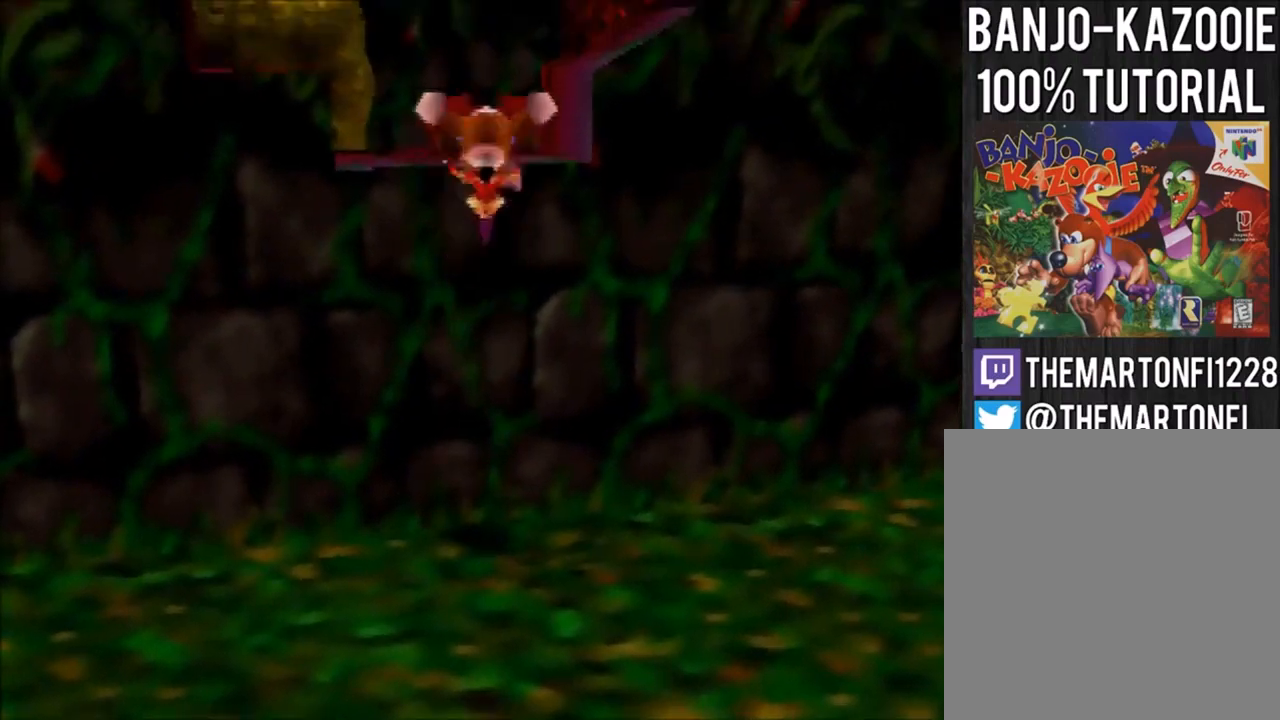
{"buttons": [], "left_stick": "right", "button_events": []}
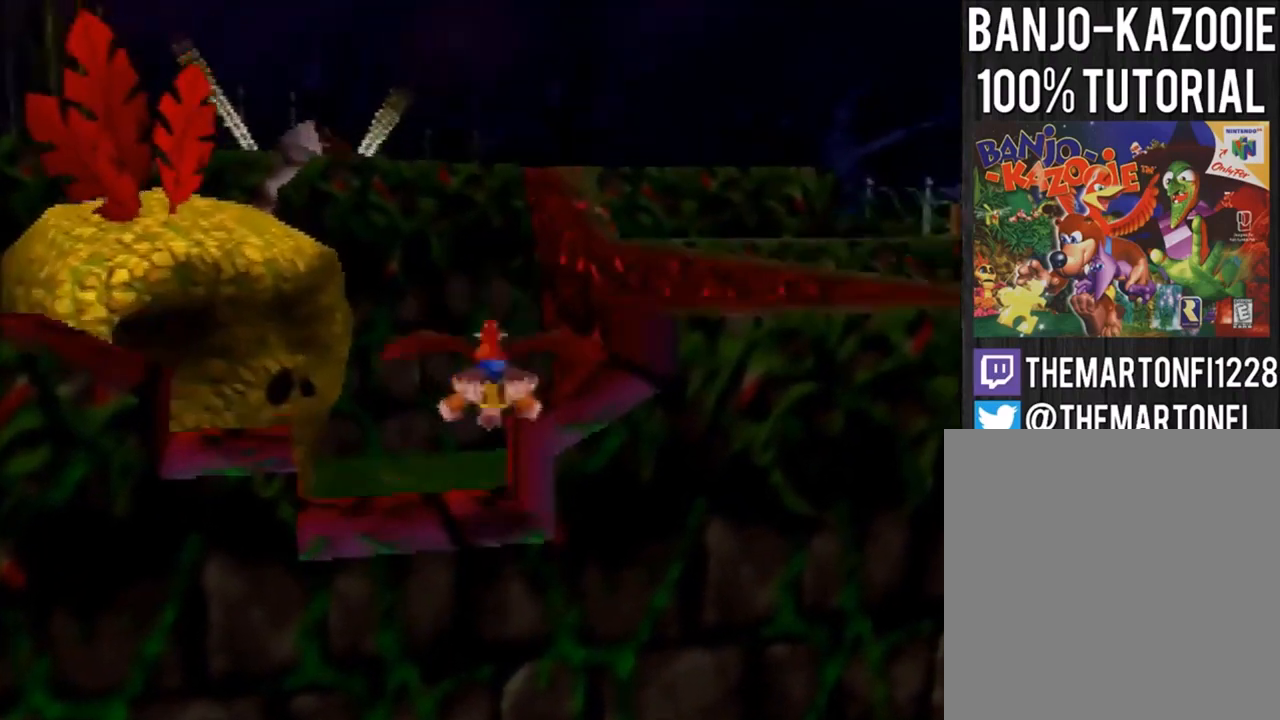
{"buttons": [], "left_stick": "right", "button_events": []}
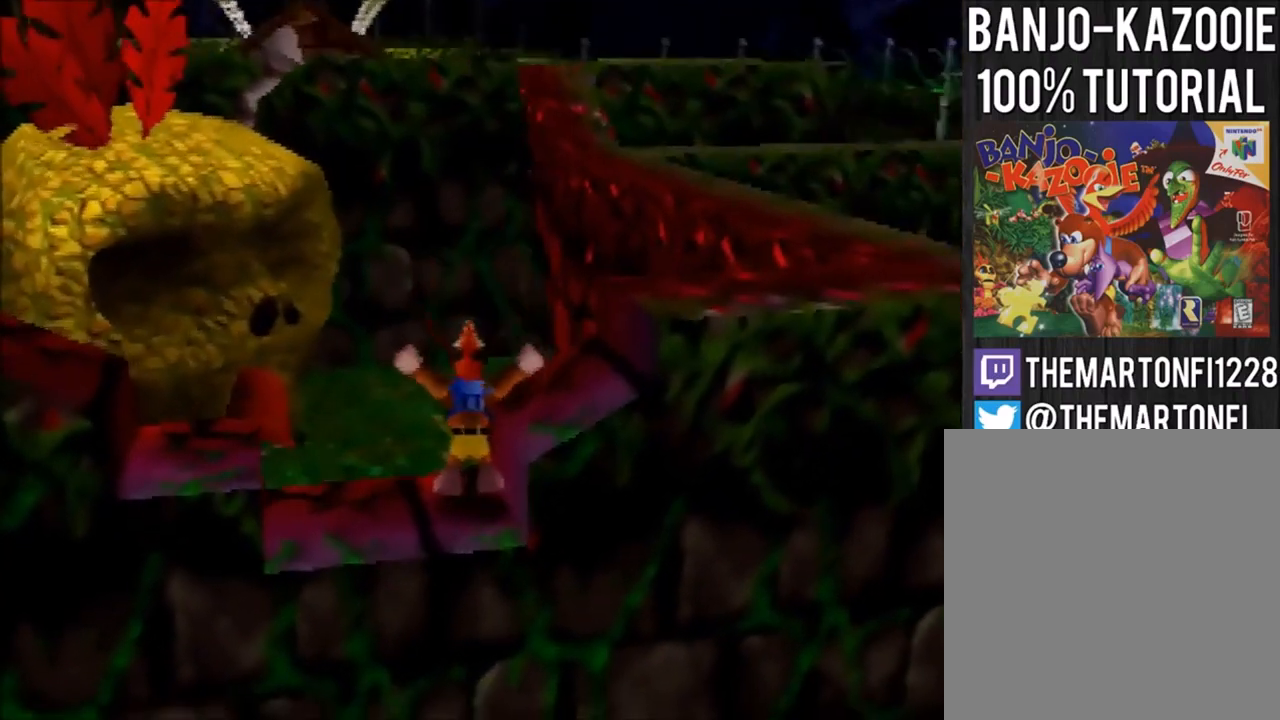
{"buttons": [], "left_stick": "center", "button_events": []}
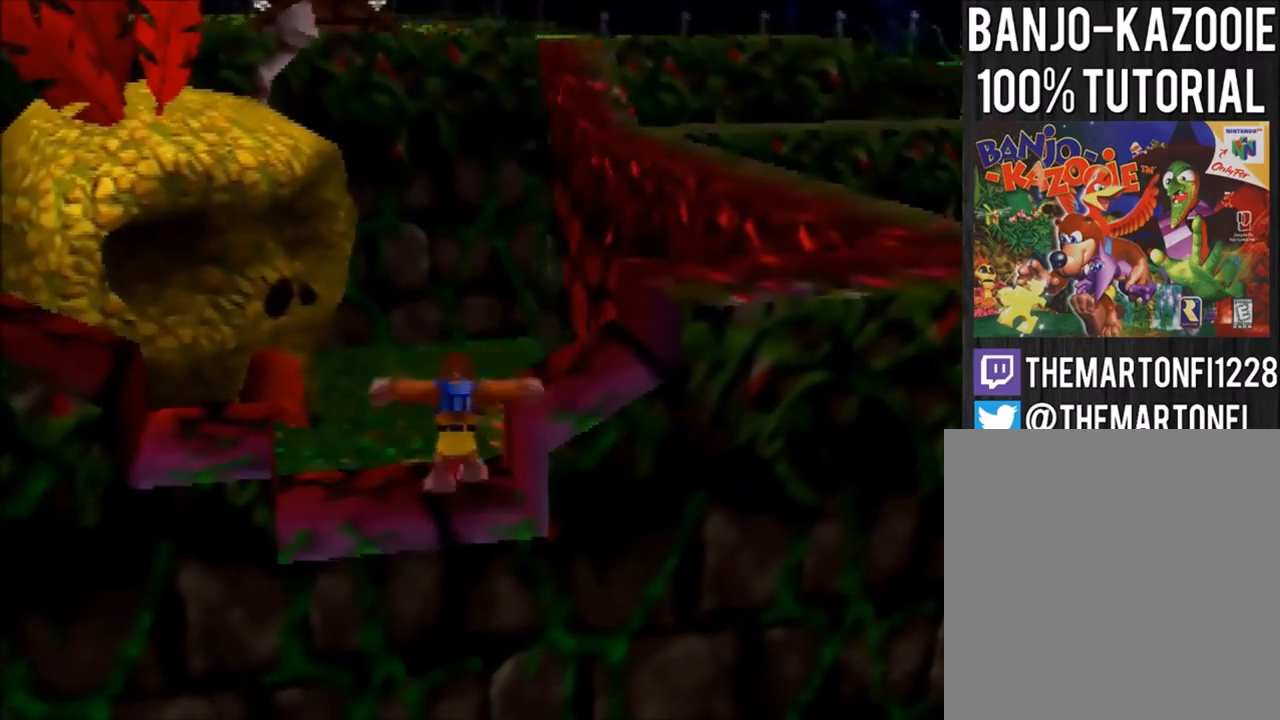
{"buttons": [], "left_stick": "right", "button_events": [[333, "A", "down"], [400, "A", "up"]]}
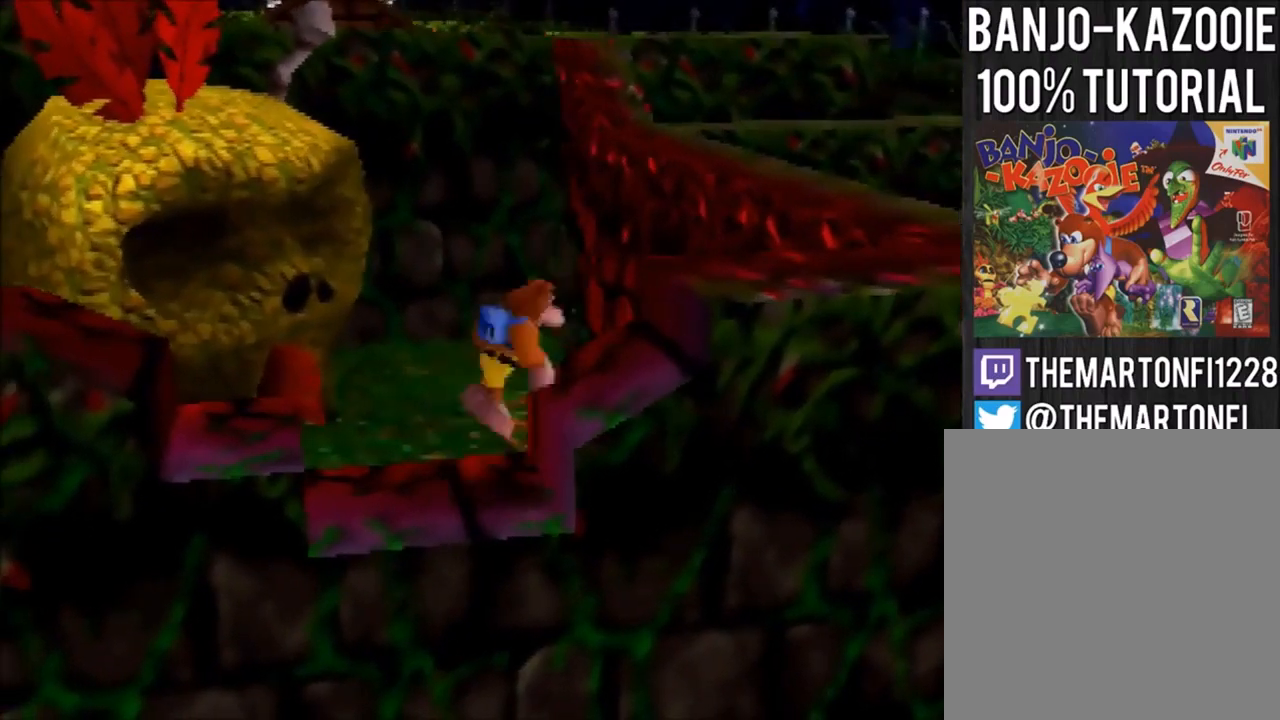
{"buttons": [], "left_stick": "center", "button_events": []}
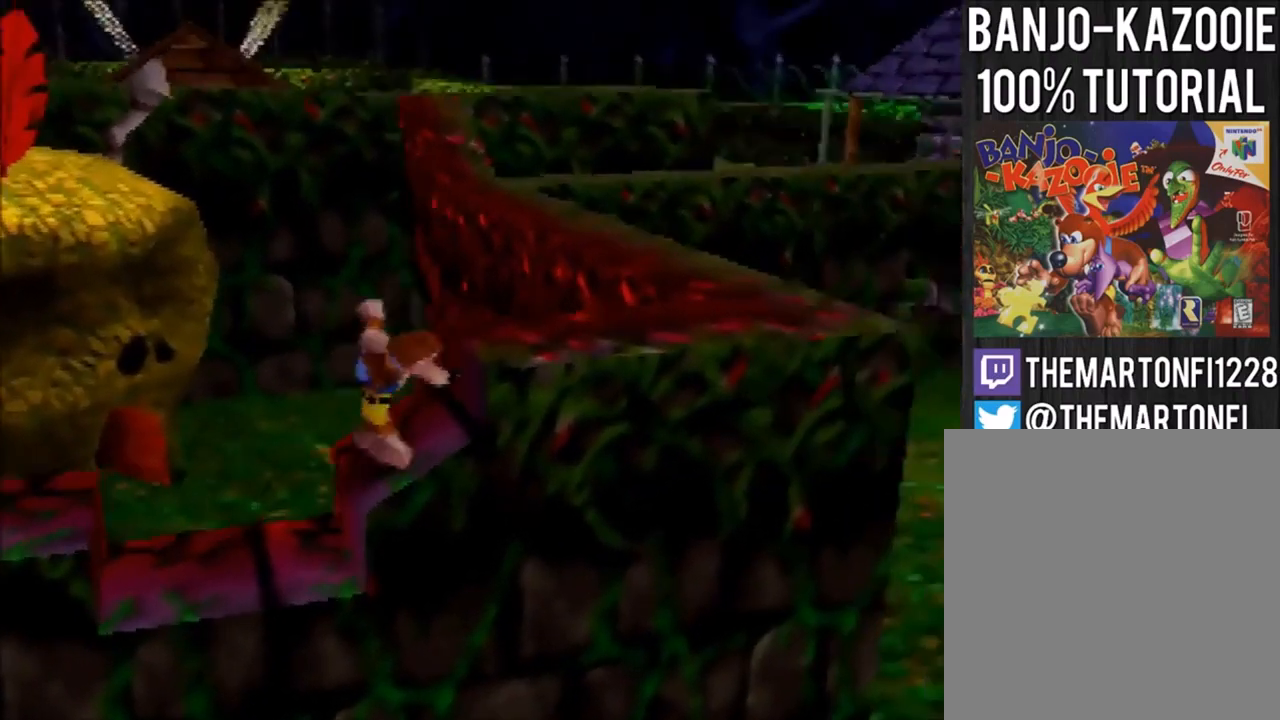
{"buttons": [], "left_stick": "center", "button_events": [[33, "C_LEFT", "down"], [100, "C_LEFT", "up"]]}
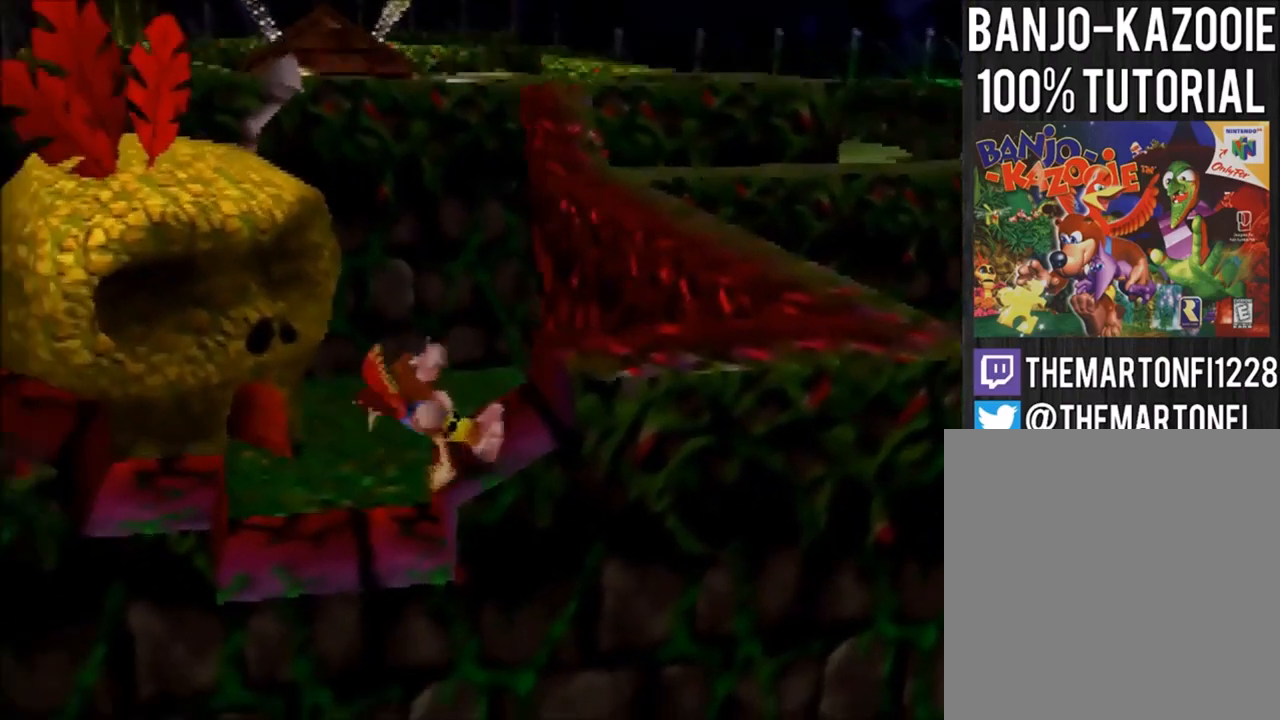
{"buttons": [], "left_stick": "center", "button_events": []}
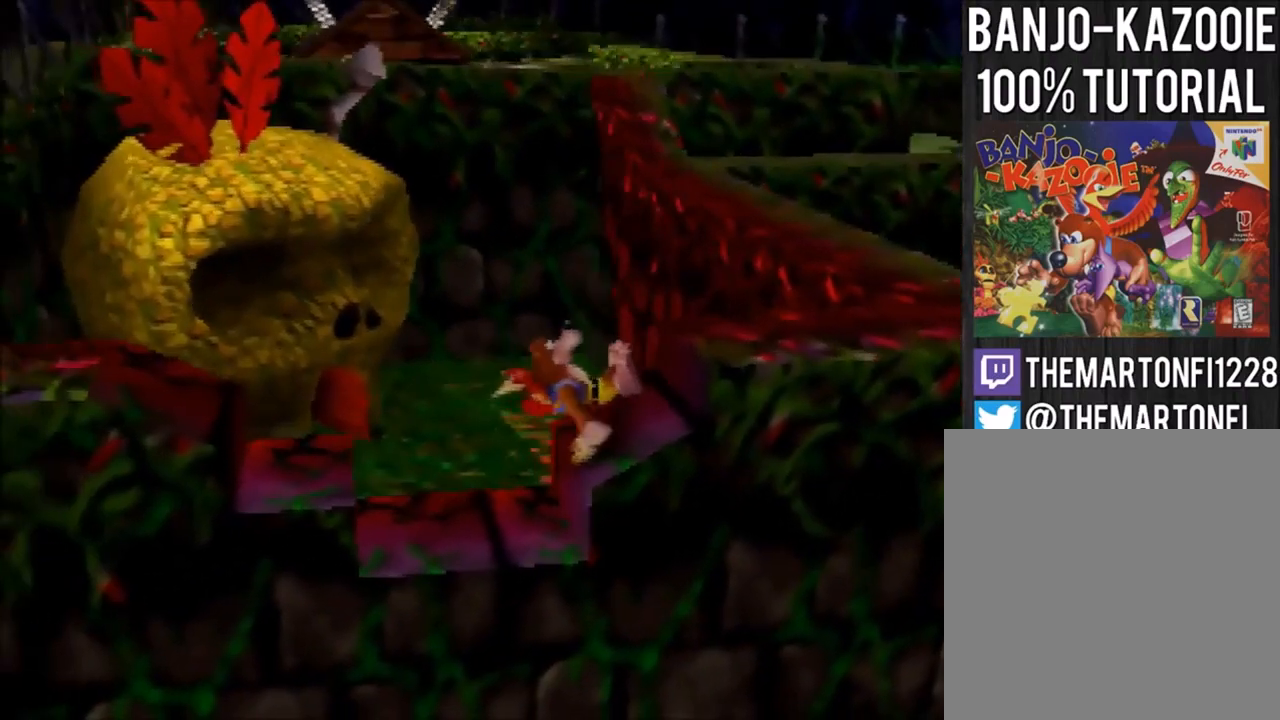
{"buttons": [], "left_stick": "center", "button_events": []}
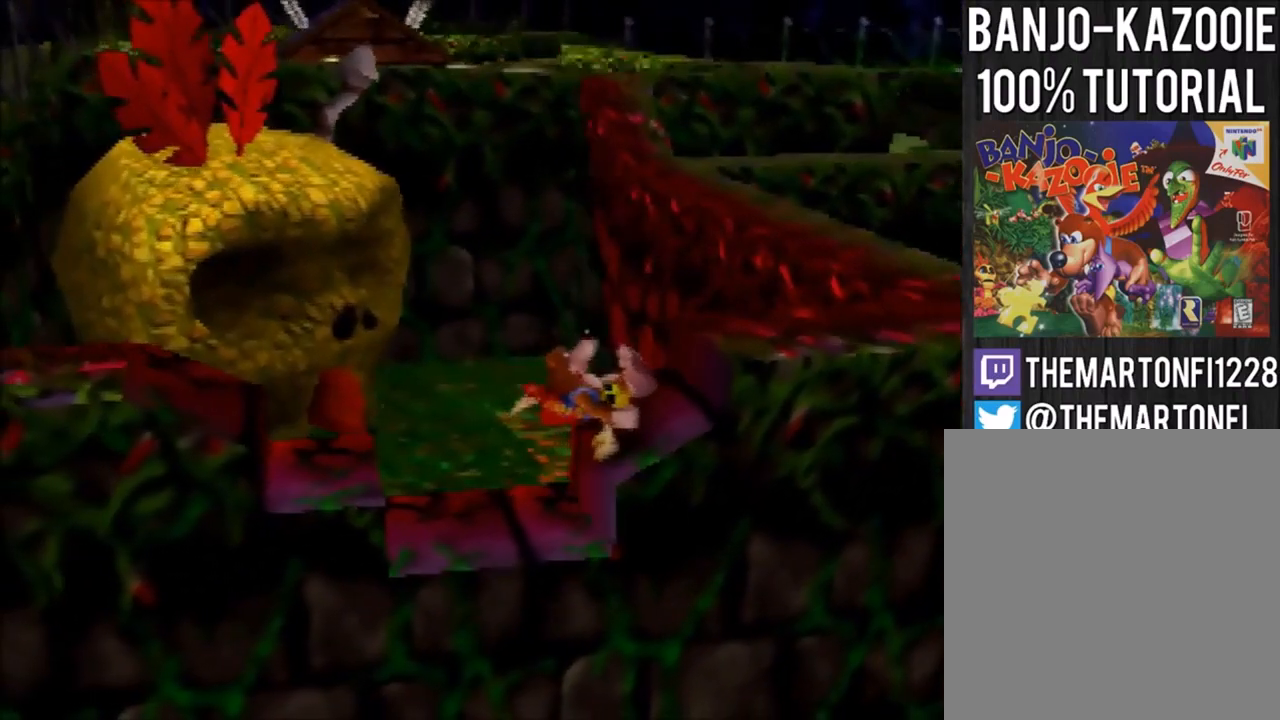
{"buttons": [], "left_stick": "center", "button_events": [[67, "C_RIGHT", "down"], [134, "C_RIGHT", "up"]]}
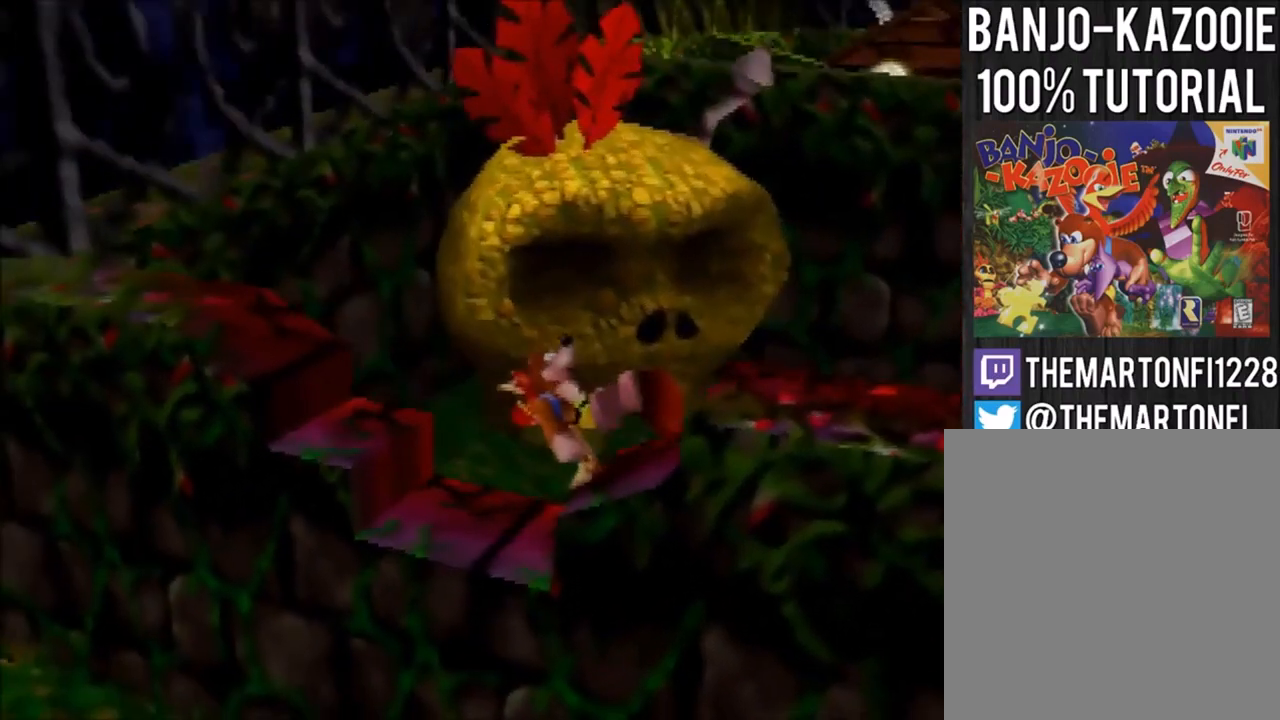
{"buttons": [], "left_stick": "center", "button_events": []}
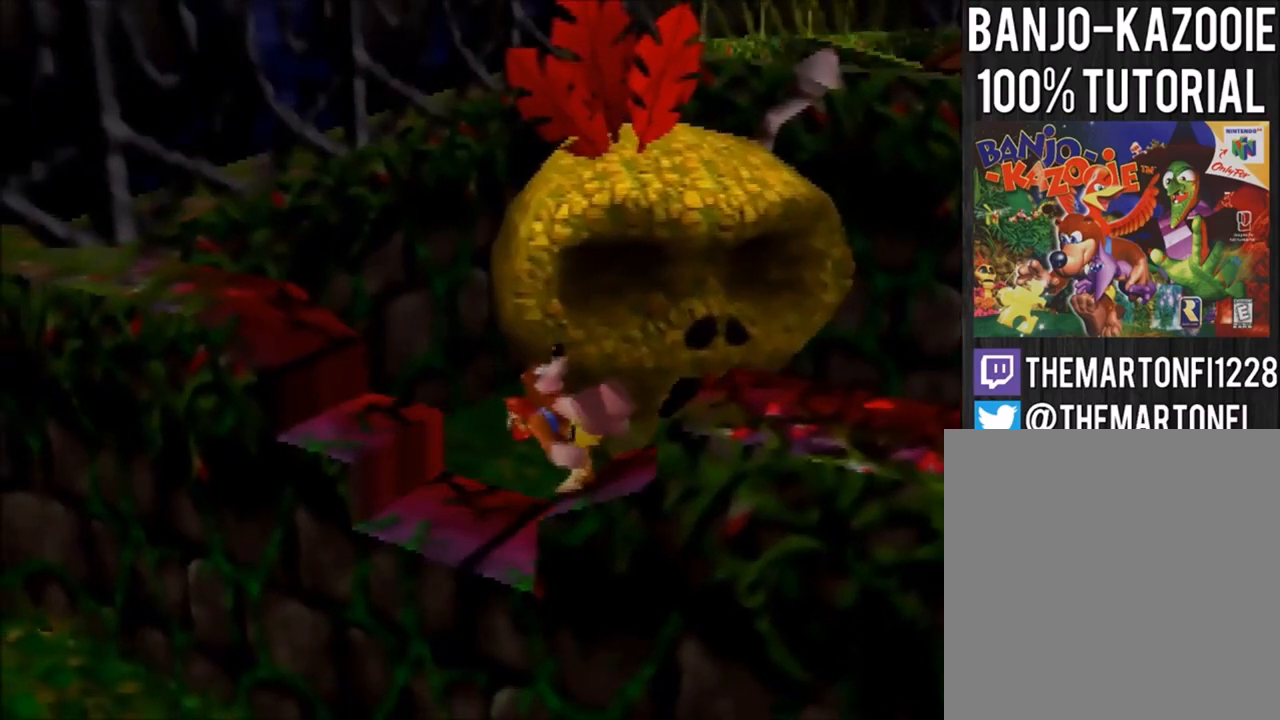
{"buttons": [], "left_stick": "center", "button_events": [[200, "C_LEFT", "down"], [300, "C_LEFT", "up"]]}
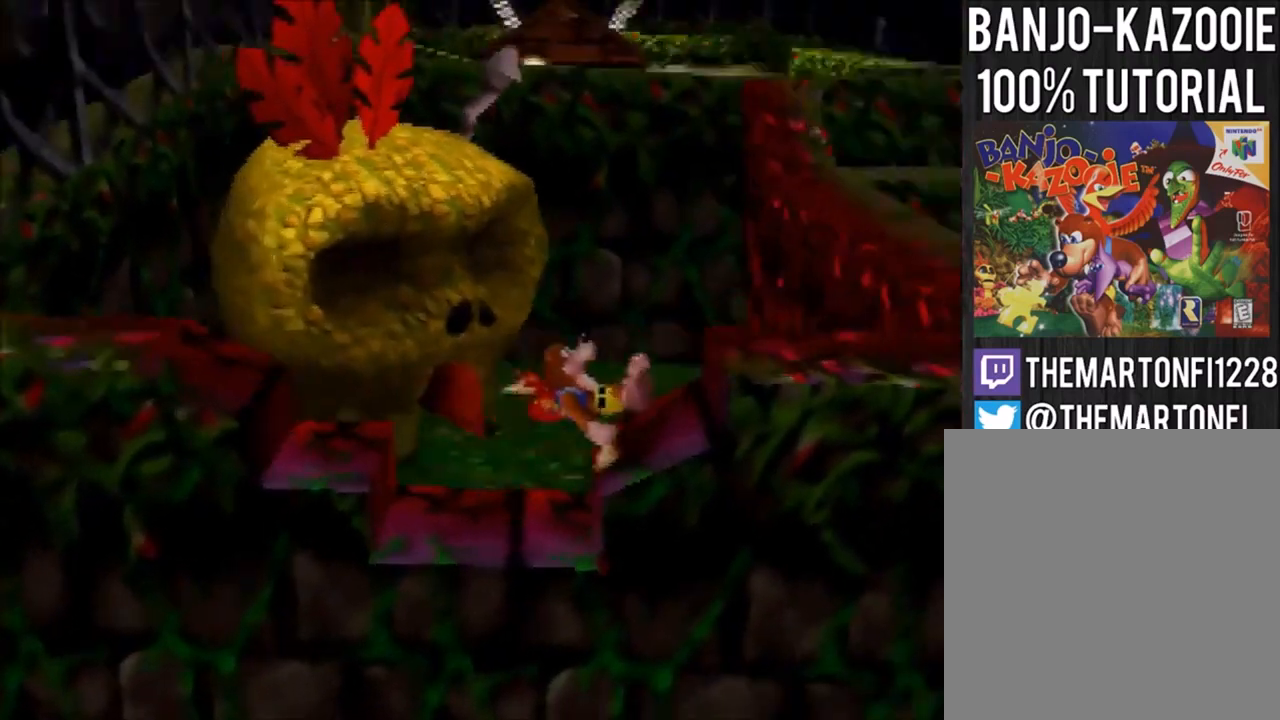
{"buttons": [], "left_stick": "center", "button_events": []}
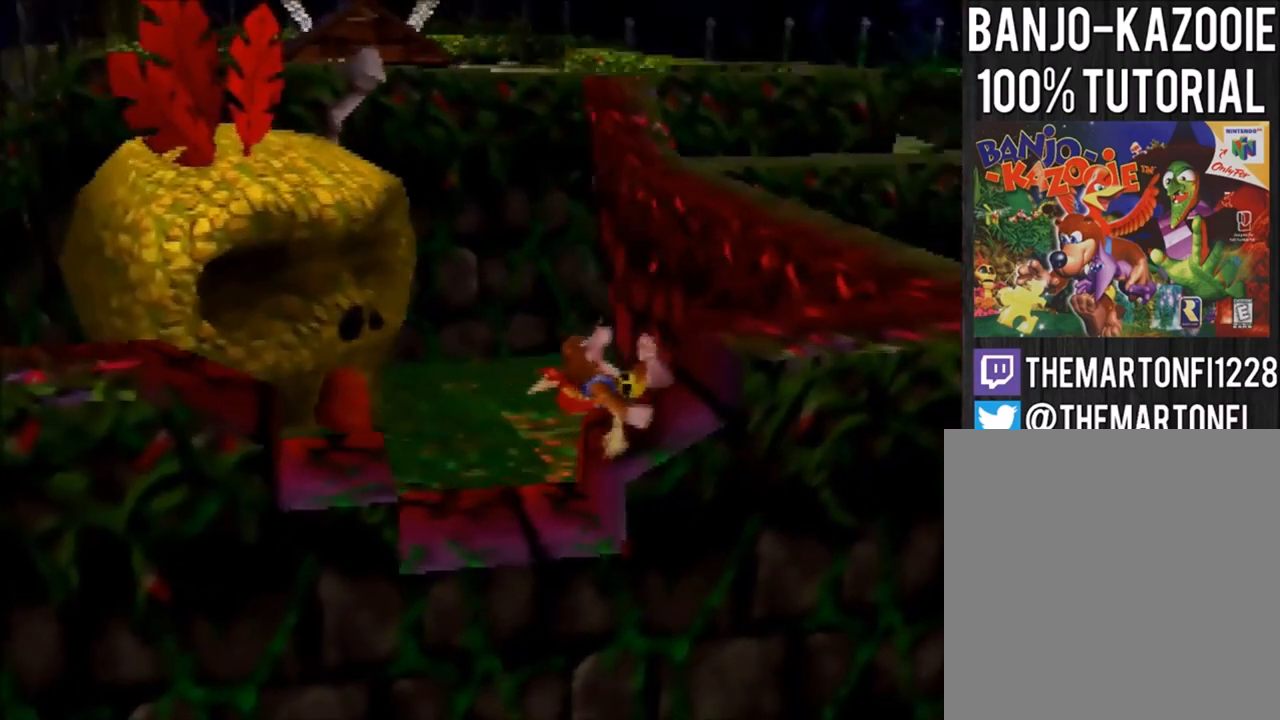
{"buttons": [], "left_stick": "up-right", "button_events": []}
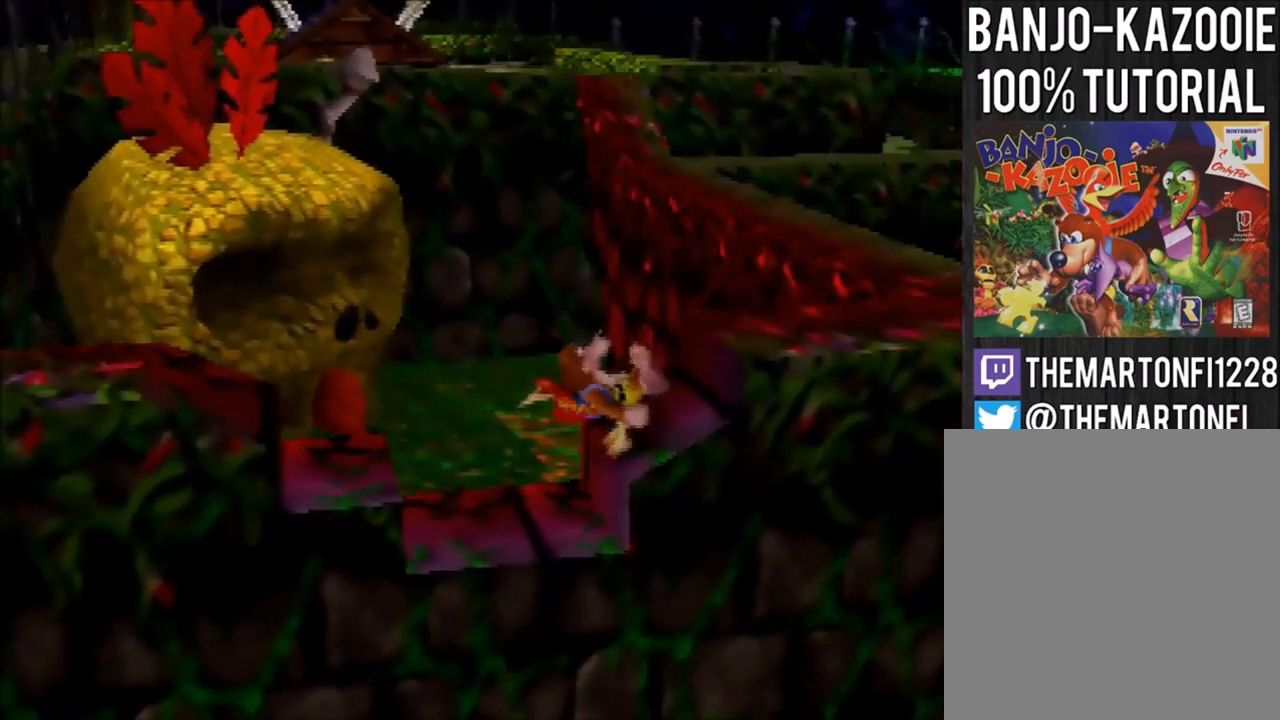
{"buttons": ["A"], "left_stick": "up", "button_events": [[66, "A", "down"]]}
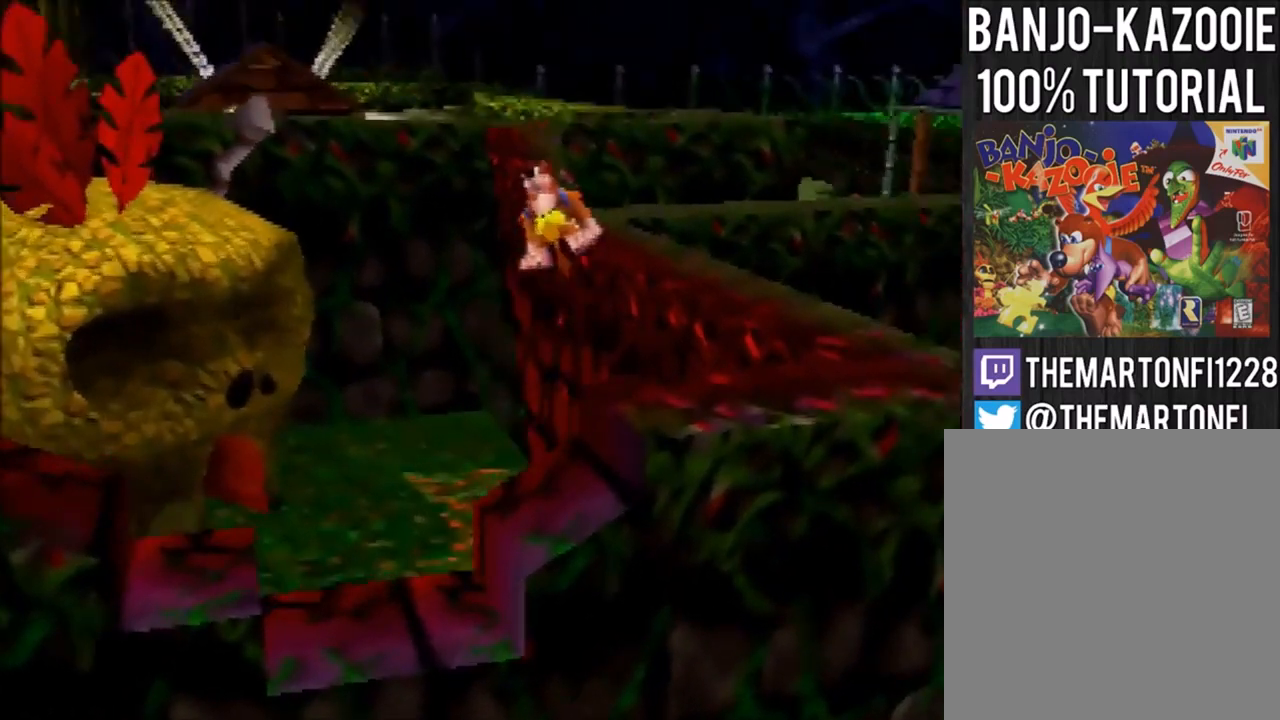
{"buttons": ["A", "C_RIGHT"], "left_stick": "up-right", "button_events": [[401, "C_RIGHT", "down"]]}
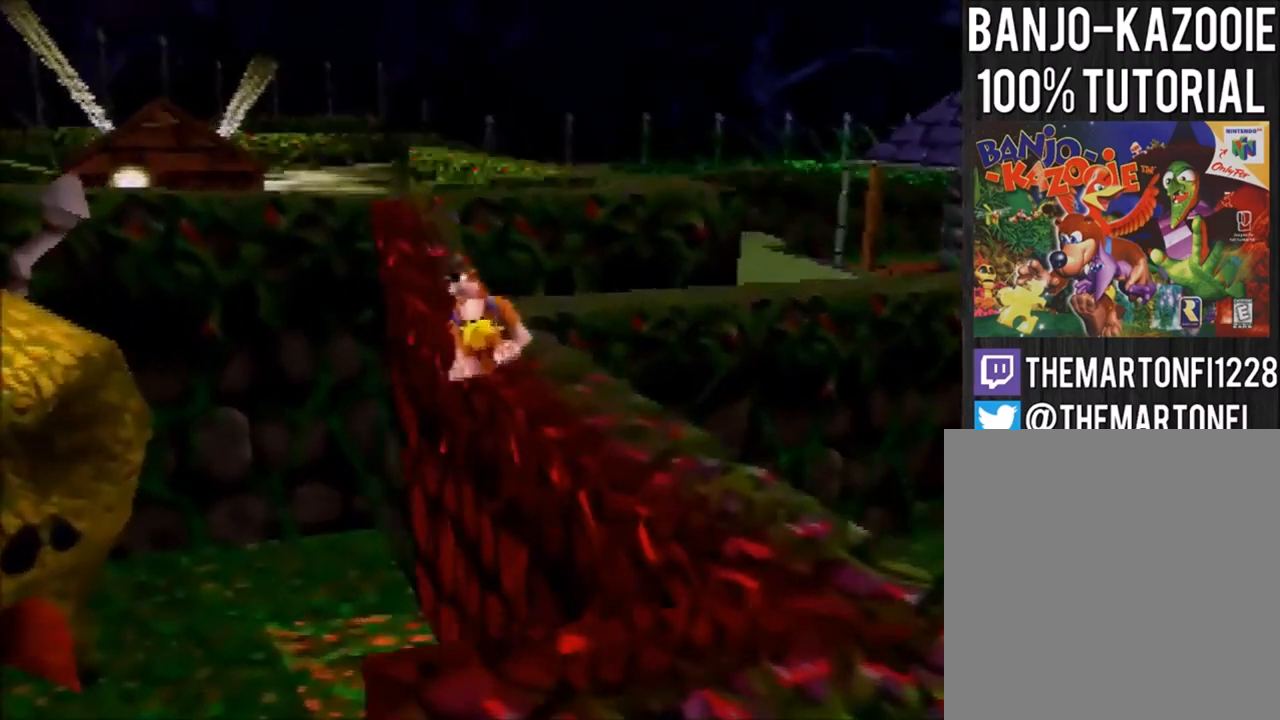
{"buttons": [], "left_stick": "center", "button_events": [[33, "C_RIGHT", "up"], [267, "C_RIGHT", "down"], [467, "A", "up"], [467, "C_RIGHT", "up"]]}
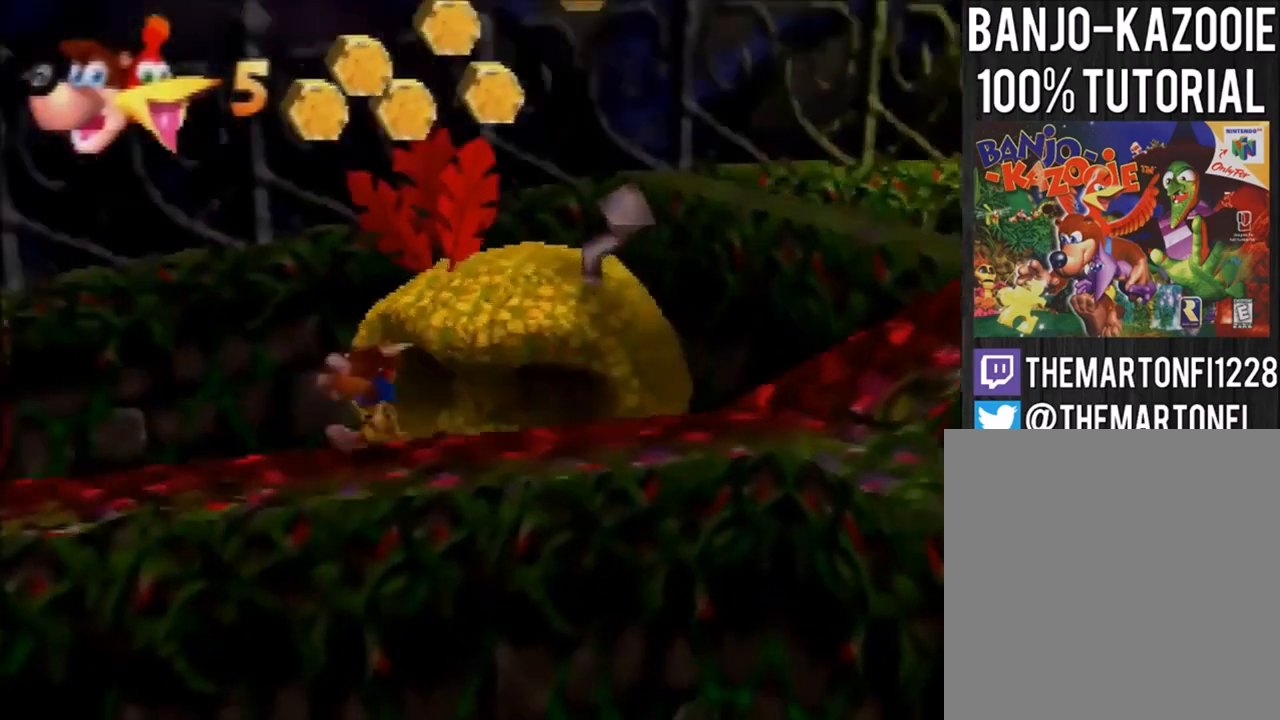
{"buttons": [], "left_stick": "down-right", "button_events": []}